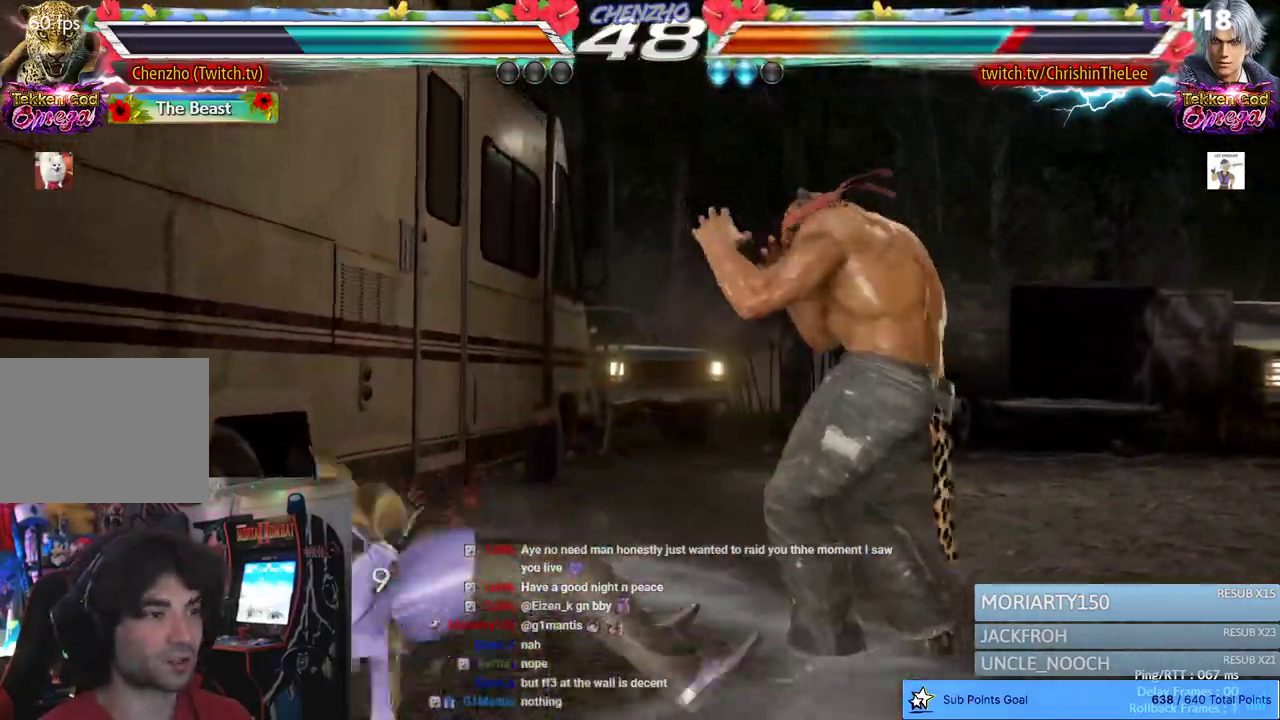
Gameplay with a controller (PlayStation layout); each line is a JSON object with the inputs held at the frame after it. "events" lists button and stick changes between this image and that frame as [ms after this image, input, new state], when the widget could be followed in between.
{"buttons": [], "left_stick": "center", "right_stick": "center", "events": [[67, "DPAD_LEFT", "up"], [133, "DPAD_LEFT", "down"], [217, "DPAD_LEFT", "up"], [267, "DPAD_DOWN", "down"], [267, "DPAD_LEFT", "down"], [300, "CIRCLE", "down"], [300, "CROSS", "down"], [433, "DPAD_LEFT", "up"], [450, "DPAD_DOWN", "up"], [483, "CIRCLE", "up"], [500, "CROSS", "up"]]}
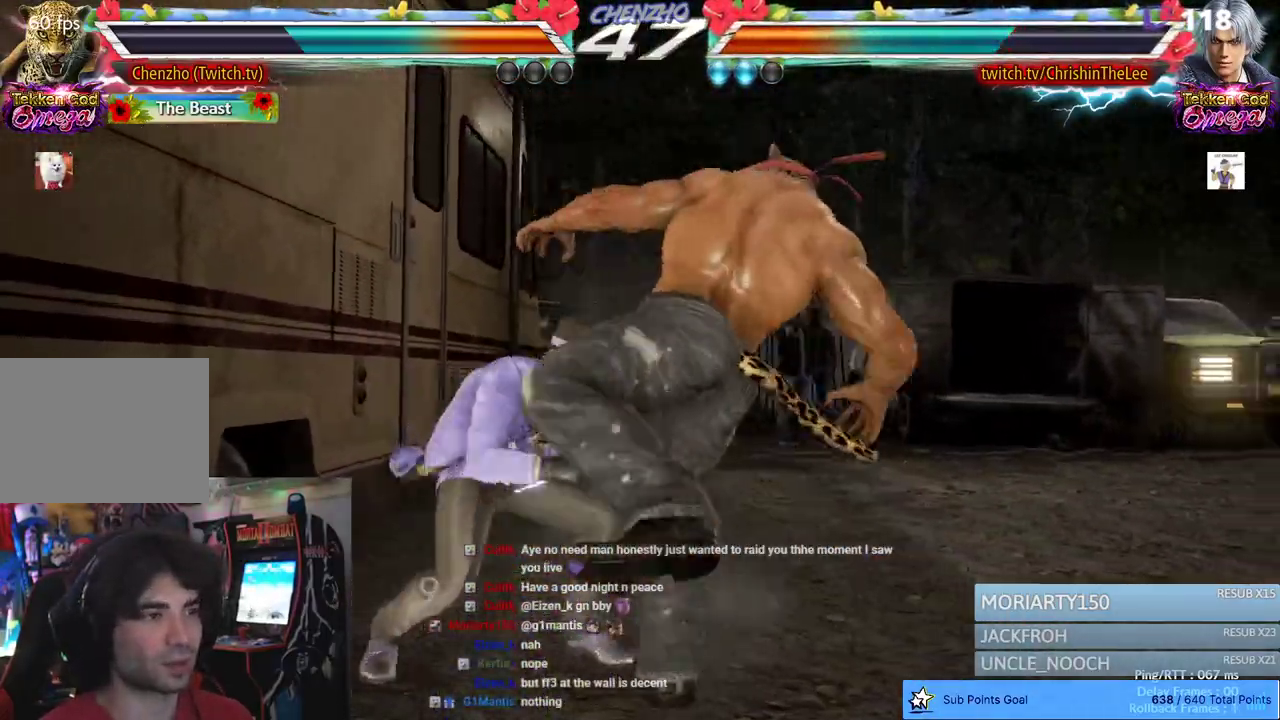
{"buttons": [], "left_stick": "center", "right_stick": "center", "events": []}
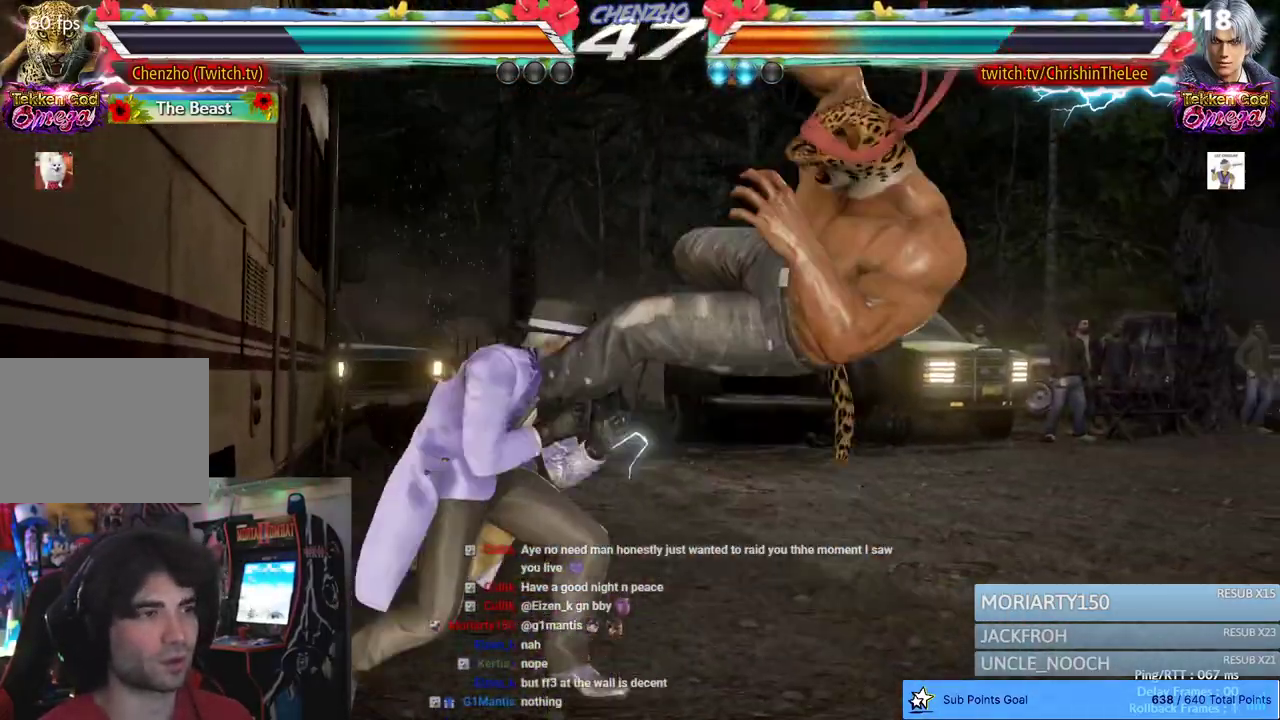
{"buttons": ["SQUARE"], "left_stick": "center", "right_stick": "center", "events": [[417, "SQUARE", "down"]]}
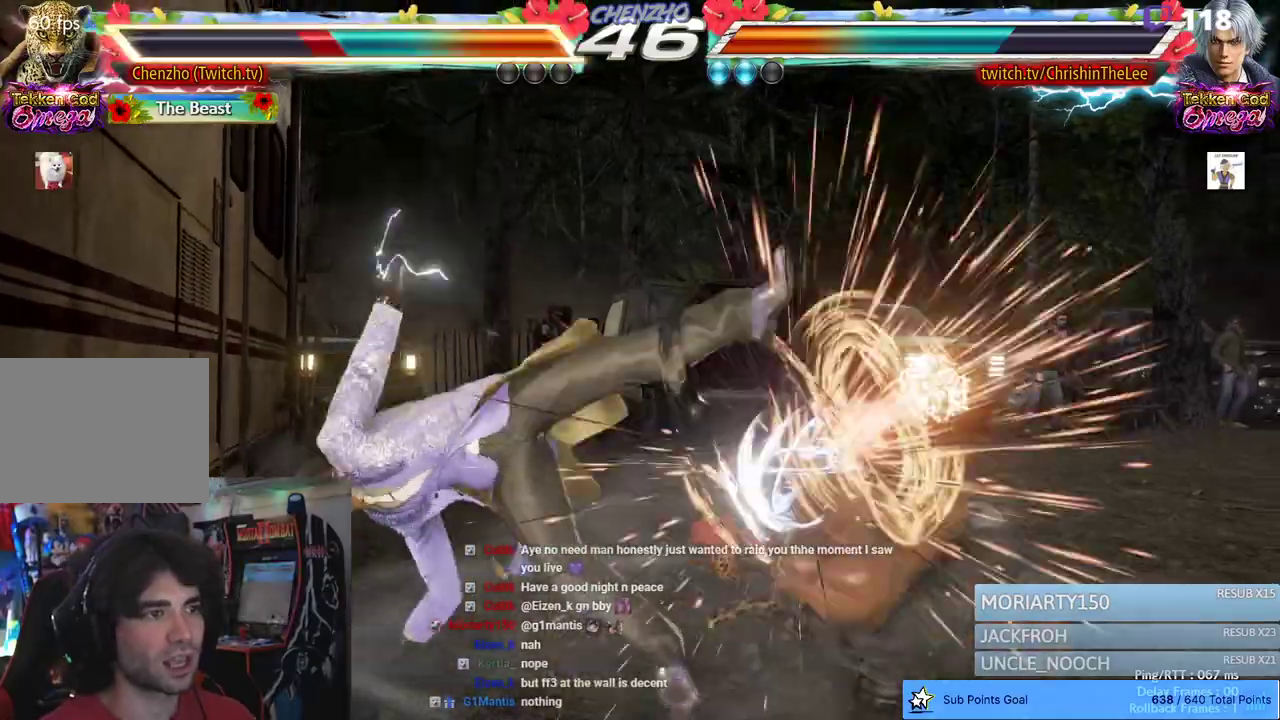
{"buttons": ["SQUARE", "DPAD_RIGHT"], "left_stick": "center", "right_stick": "center", "events": [[33, "SQUARE", "up"], [117, "SQUARE", "down"], [217, "SQUARE", "up"], [383, "DPAD_RIGHT", "down"], [467, "SQUARE", "down"]]}
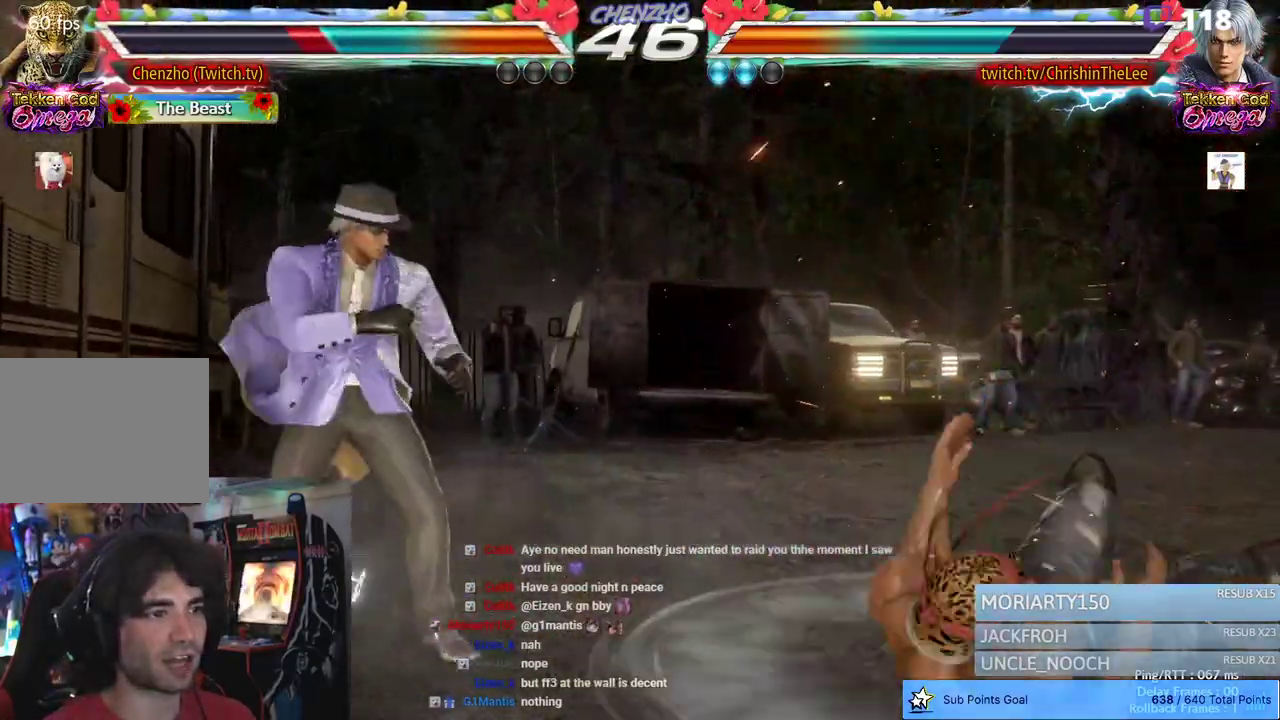
{"buttons": ["DPAD_RIGHT"], "left_stick": "center", "right_stick": "center", "events": [[17, "TRIANGLE", "down"], [83, "SQUARE", "up"], [150, "TRIANGLE", "up"], [167, "SQUARE", "down"], [250, "TRIANGLE", "down"], [300, "SQUARE", "up"], [317, "TRIANGLE", "up"]]}
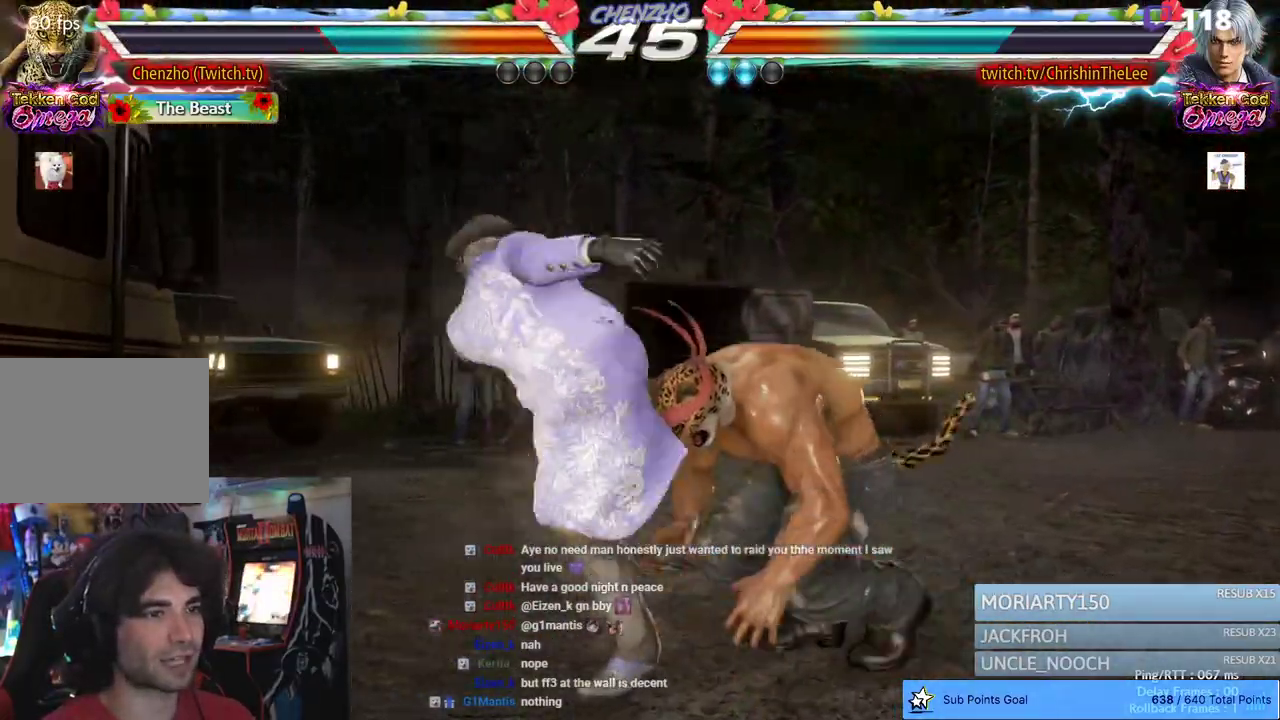
{"buttons": ["SQUARE"], "left_stick": "center", "right_stick": "center", "events": [[250, "DPAD_RIGHT", "up"], [400, "SQUARE", "down"], [400, "TRIANGLE", "down"], [500, "TRIANGLE", "up"]]}
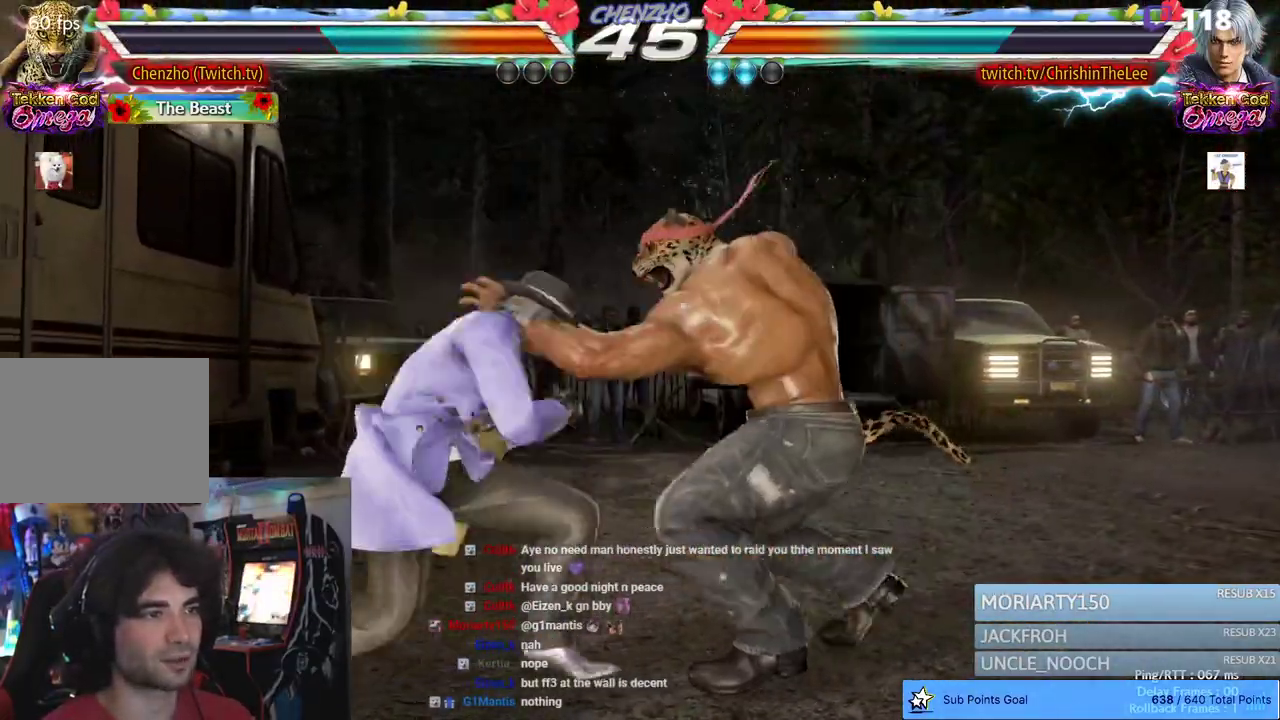
{"buttons": [], "left_stick": "center", "right_stick": "center", "events": [[50, "SQUARE", "up"], [350, "CROSS", "down"], [450, "CROSS", "up"]]}